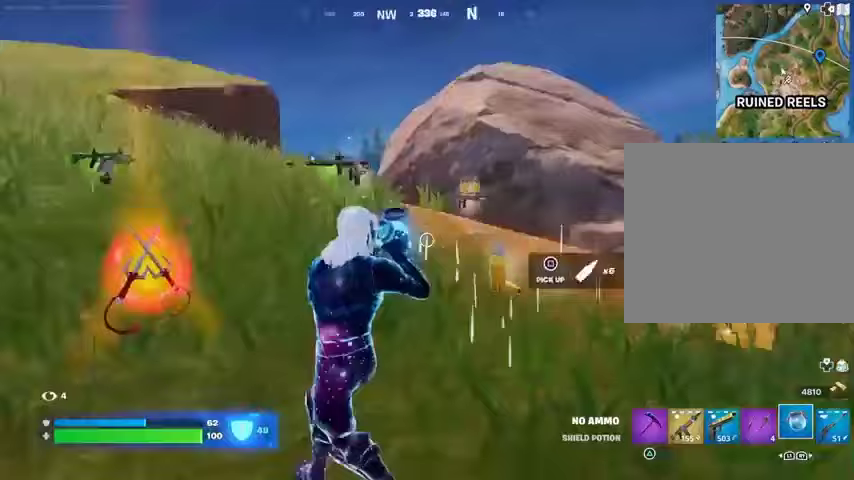
Gameplay with a controller (PlayStation layout); each line is a JSON object with the inputs held at the frame after it. "events" lists button and stick changes between this image and that frame as [ms after this image, input, new state], when the widget could be followed in between.
{"buttons": [], "left_stick": "down", "right_stick": "center", "events": [[167, "left_stick", "down"], [467, "right_stick", "center"]]}
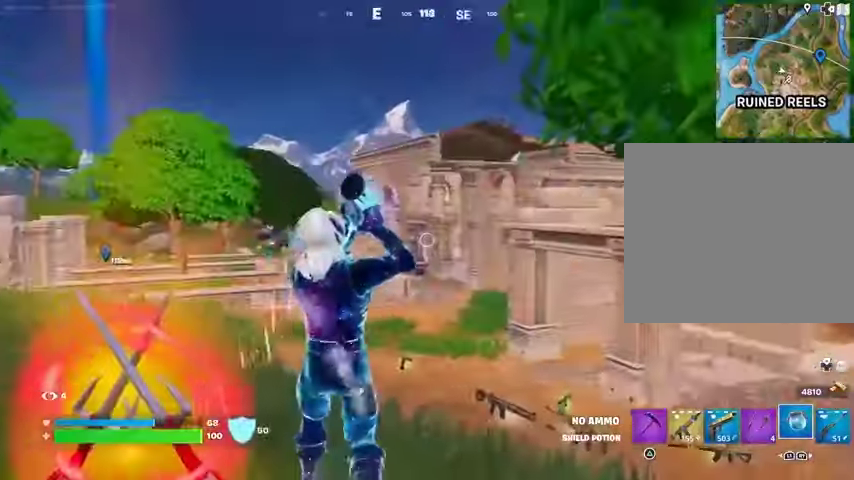
{"buttons": [], "left_stick": "down", "right_stick": "center", "events": [[33, "right_stick", "left"], [133, "right_stick", "center"]]}
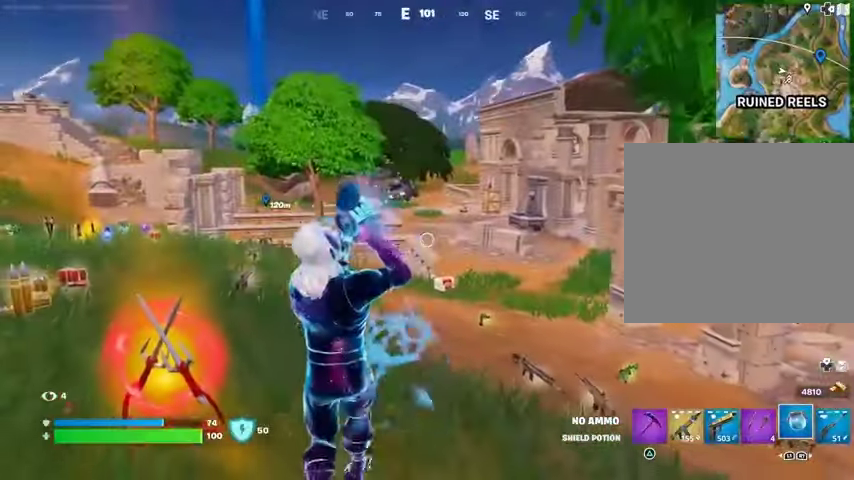
{"buttons": [], "left_stick": "down", "right_stick": "center", "events": [[133, "right_stick", "left"], [300, "right_stick", "center"]]}
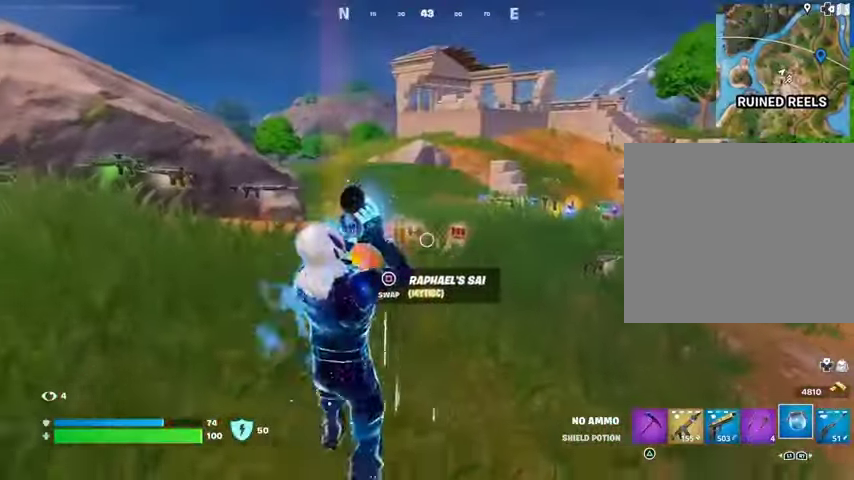
{"buttons": [], "left_stick": "down-right", "right_stick": "center", "events": [[267, "left_stick", "left"], [367, "left_stick", "up"], [500, "left_stick", "down-right"]]}
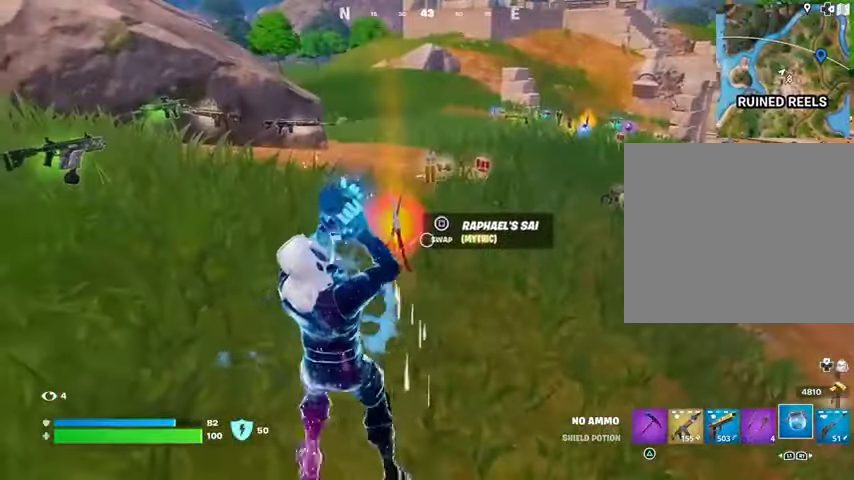
{"buttons": [], "left_stick": "up-left", "right_stick": "center", "events": [[67, "left_stick", "down-left"], [167, "left_stick", "up-left"], [233, "left_stick", "up-right"], [333, "left_stick", "down-right"], [400, "left_stick", "down-left"], [467, "left_stick", "up-left"]]}
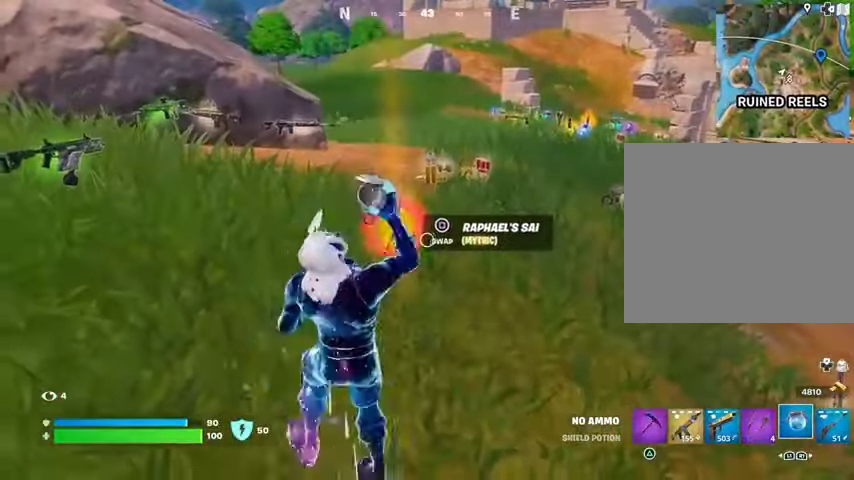
{"buttons": [], "left_stick": "up-left", "right_stick": "center", "events": [[33, "left_stick", "up"], [167, "SQUARE", "down"], [200, "left_stick", "up-left"], [233, "SQUARE", "up"]]}
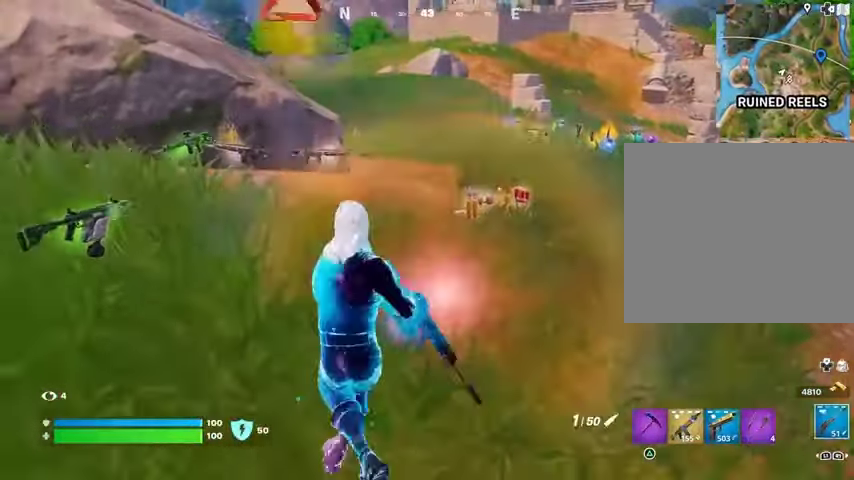
{"buttons": [], "left_stick": "up", "right_stick": "center", "events": [[33, "right_stick", "right"], [100, "left_stick", "up"], [167, "right_stick", "center"]]}
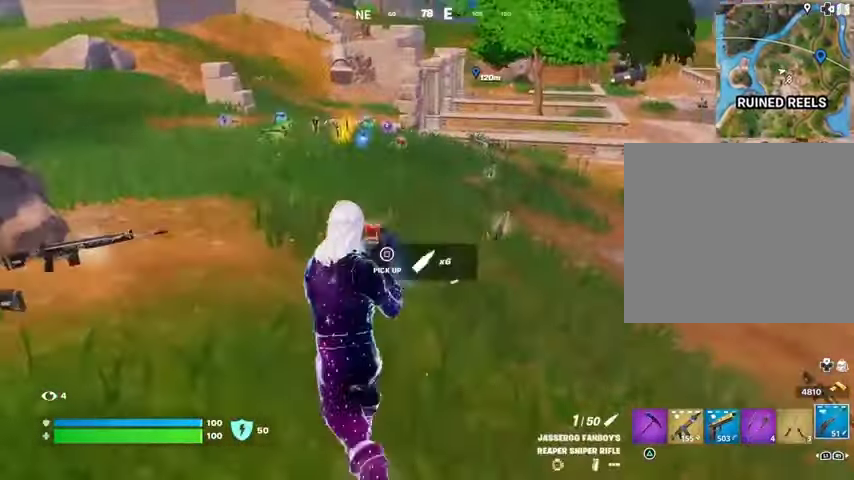
{"buttons": [], "left_stick": "up-left", "right_stick": "center", "events": [[367, "CROSS", "down"], [467, "CROSS", "up"], [500, "left_stick", "up-left"]]}
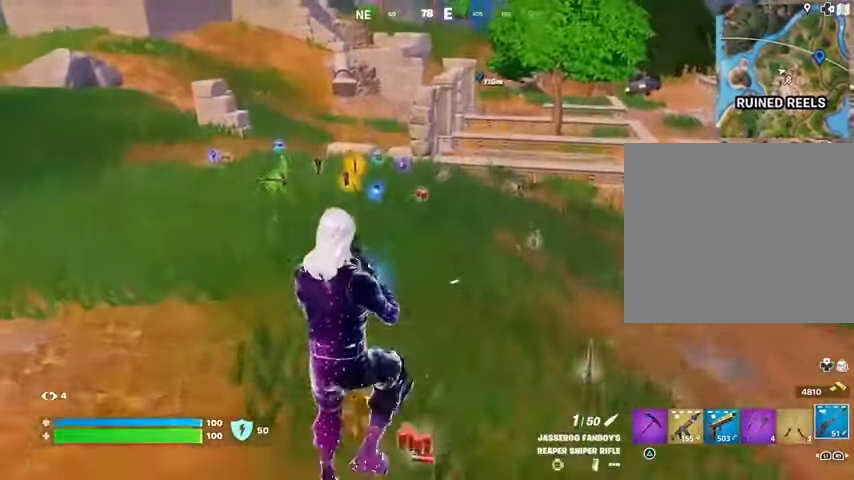
{"buttons": ["R3"], "left_stick": "up", "right_stick": "center", "events": [[100, "SQUARE", "down"], [133, "left_stick", "up"], [167, "SQUARE", "up"], [500, "R3", "down"]]}
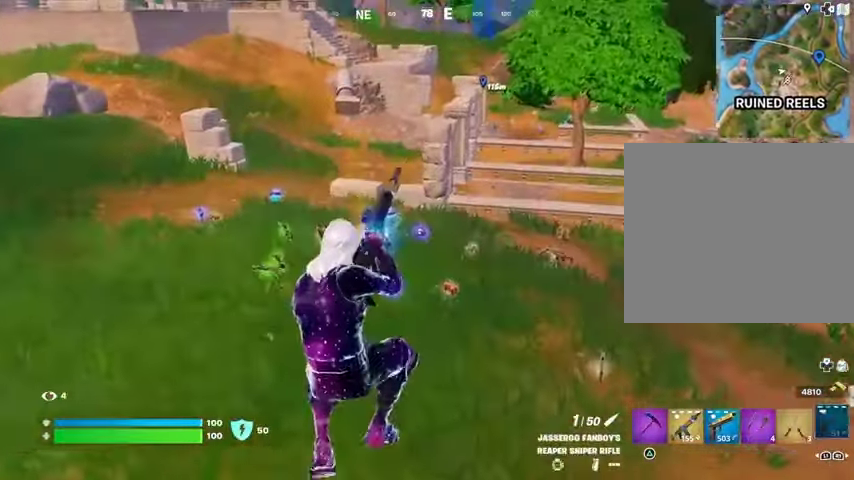
{"buttons": [], "left_stick": "up-right", "right_stick": "center", "events": [[67, "R3", "up"], [133, "left_stick", "up-right"], [133, "right_stick", "left"], [200, "right_stick", "center"]]}
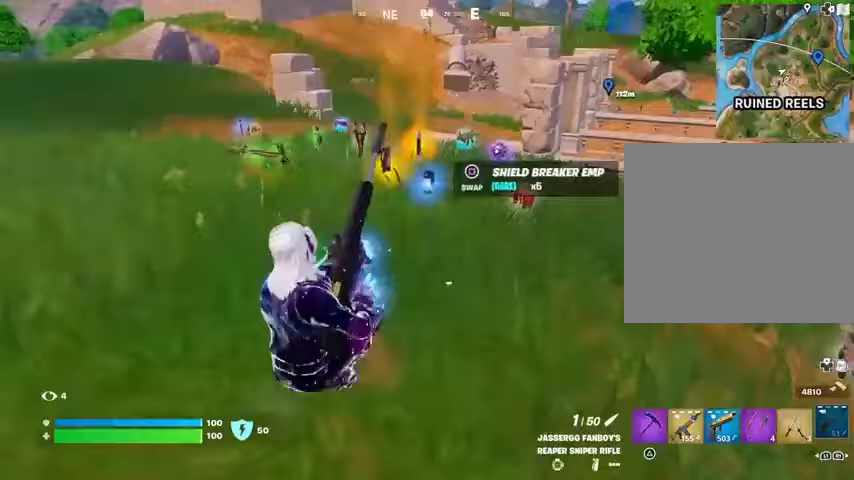
{"buttons": [], "left_stick": "up-right", "right_stick": "center", "events": []}
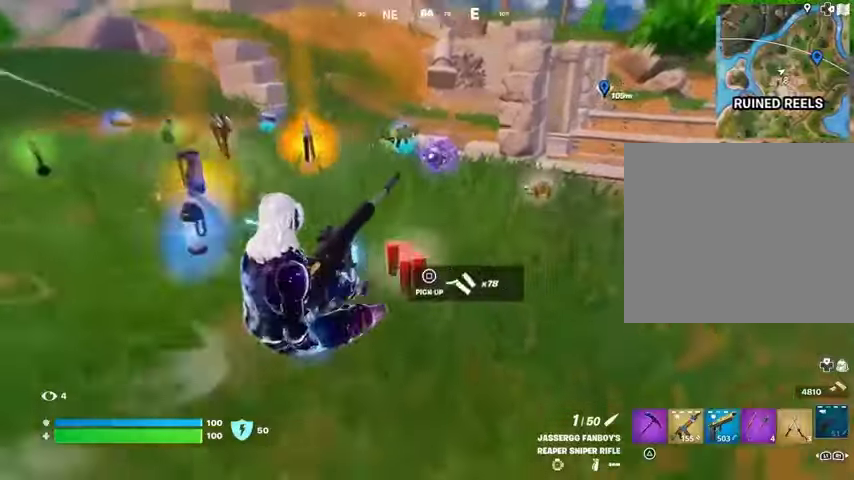
{"buttons": [], "left_stick": "up-right", "right_stick": "center", "events": [[133, "right_stick", "left"], [333, "right_stick", "center"], [433, "R3", "down"], [500, "R3", "up"]]}
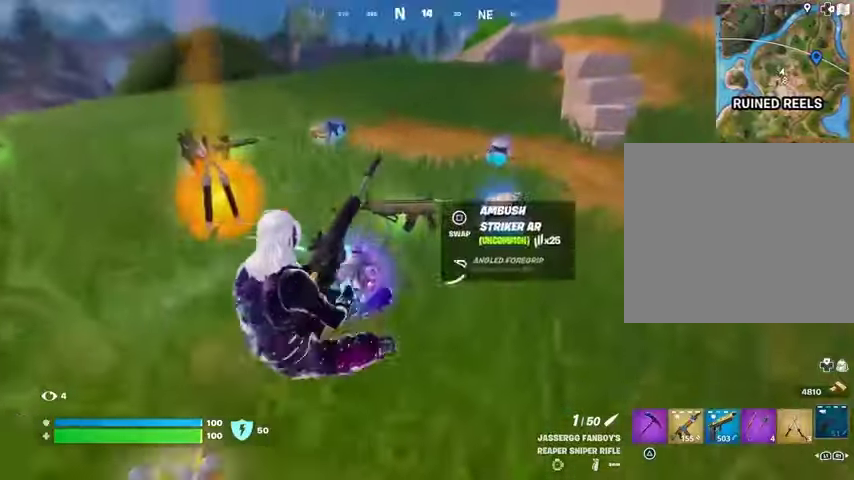
{"buttons": [], "left_stick": "down-left", "right_stick": "center", "events": [[133, "left_stick", "down-left"], [133, "right_stick", "left"], [300, "right_stick", "center"]]}
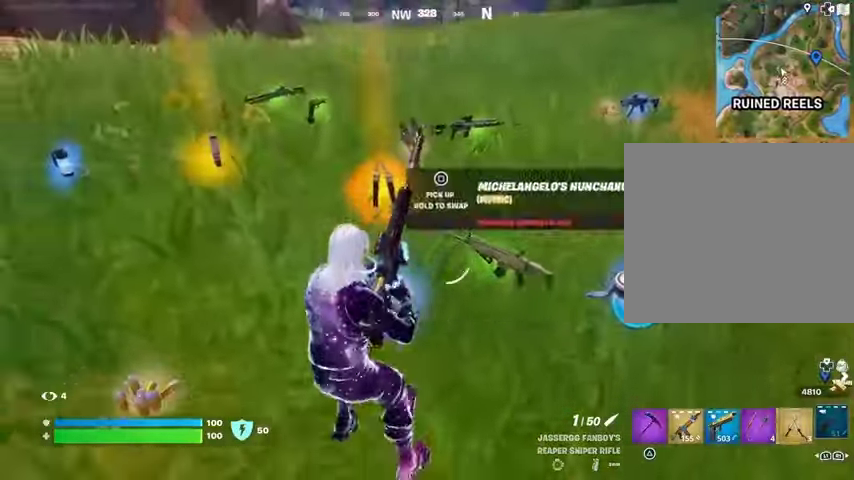
{"buttons": [], "left_stick": "right", "right_stick": "center", "events": [[167, "left_stick", "down"], [467, "left_stick", "right"]]}
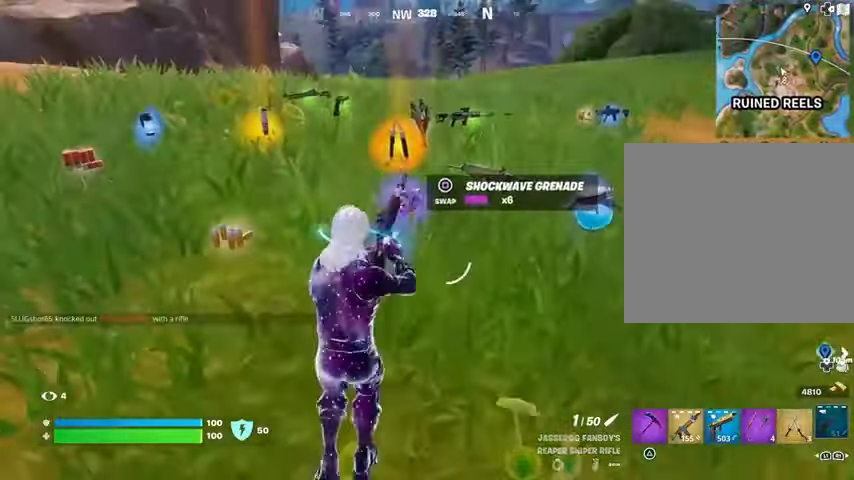
{"buttons": [], "left_stick": "up", "right_stick": "center", "events": [[233, "left_stick", "up-right"], [400, "left_stick", "up"]]}
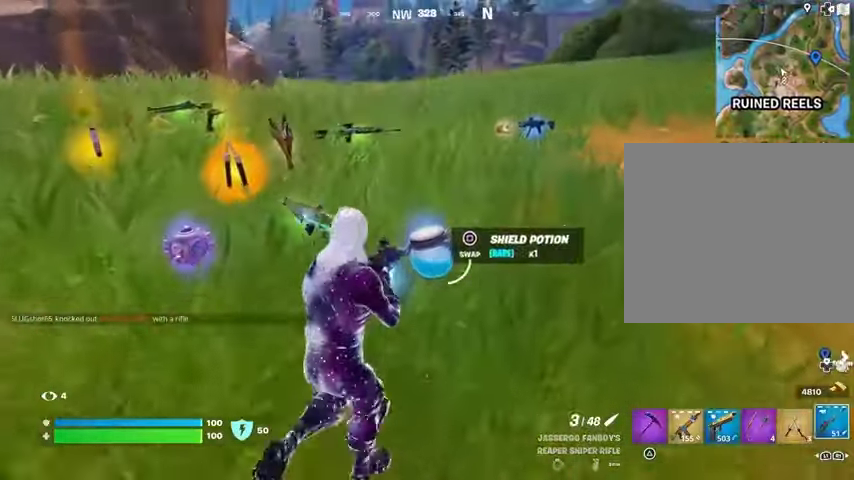
{"buttons": [], "left_stick": "up", "right_stick": "center", "events": [[100, "L1", "down"], [133, "L1", "up"], [133, "right_stick", "left"], [233, "right_stick", "center"], [300, "right_stick", "right"], [433, "right_stick", "center"]]}
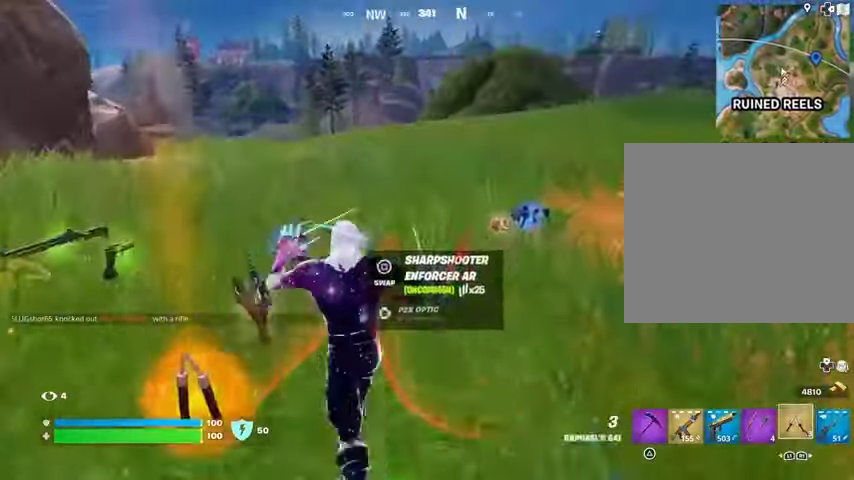
{"buttons": [], "left_stick": "up-right", "right_stick": "center", "events": [[33, "left_stick", "up-right"], [100, "R1", "down"], [200, "R1", "up"], [233, "R1", "down"], [300, "CROSS", "down"], [367, "R1", "up"], [400, "CROSS", "up"]]}
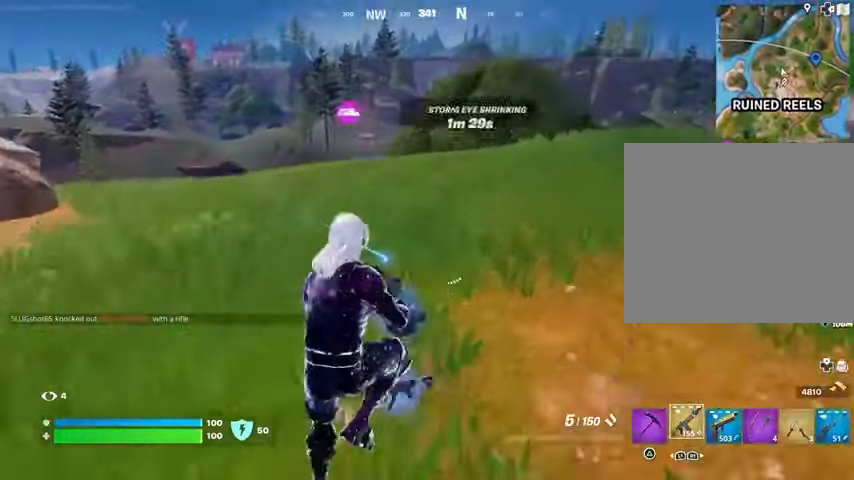
{"buttons": [], "left_stick": "up-right", "right_stick": "left", "events": [[67, "SQUARE", "down"], [133, "SQUARE", "up"], [200, "SQUARE", "down"], [267, "SQUARE", "up"], [467, "right_stick", "left"]]}
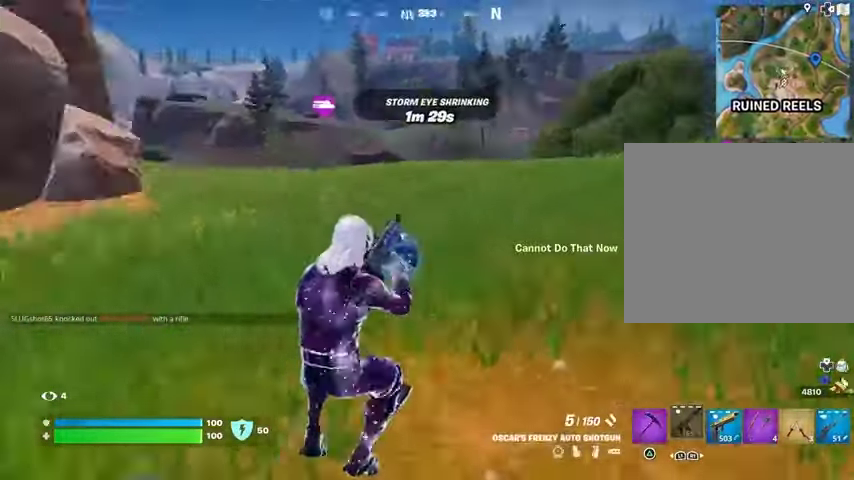
{"buttons": [], "left_stick": "up-right", "right_stick": "center", "events": [[100, "right_stick", "center"], [200, "CROSS", "down"], [267, "CROSS", "up"]]}
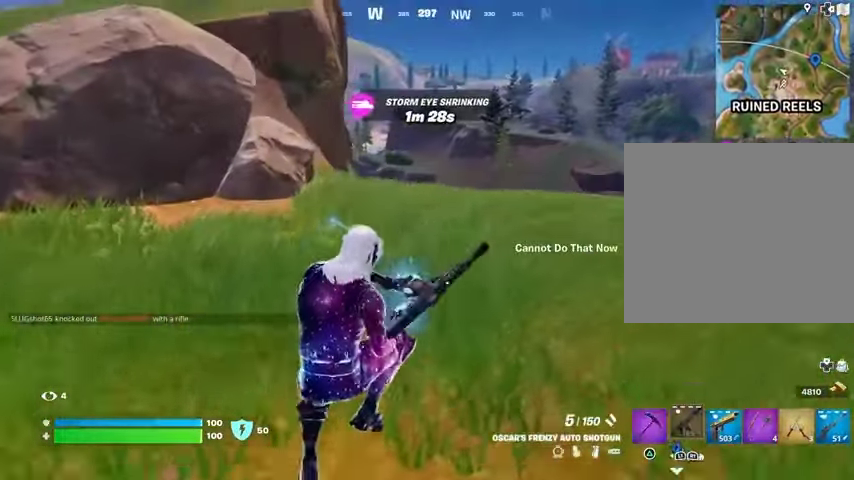
{"buttons": [], "left_stick": "up", "right_stick": "center", "events": [[300, "right_stick", "right"], [467, "left_stick", "up"], [500, "right_stick", "center"]]}
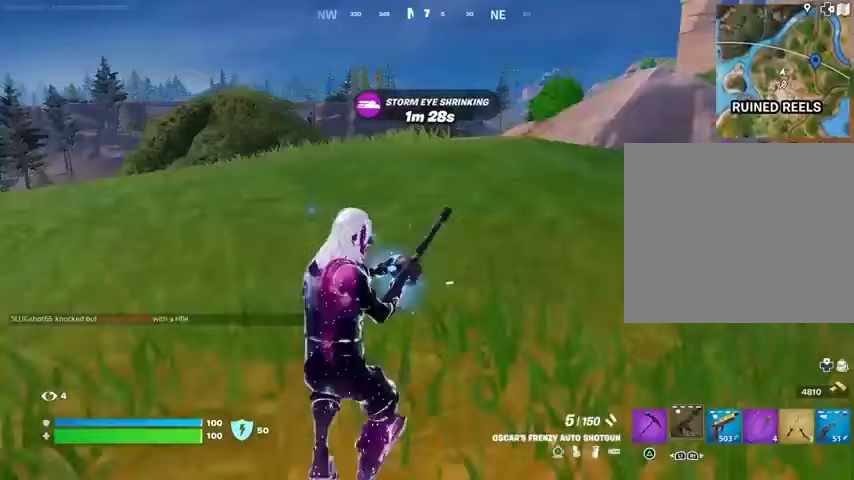
{"buttons": [], "left_stick": "up", "right_stick": "center", "events": []}
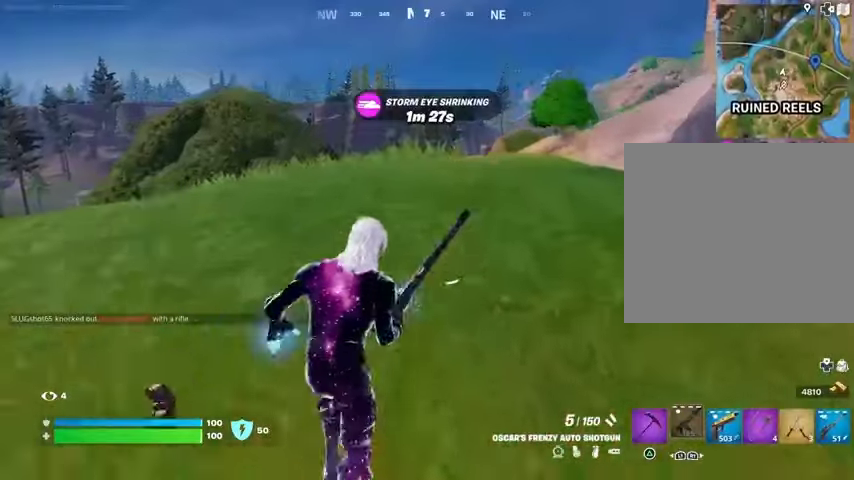
{"buttons": [], "left_stick": "up", "right_stick": "center", "events": [[167, "CROSS", "down"], [233, "CROSS", "up"], [267, "right_stick", "left"], [400, "right_stick", "center"]]}
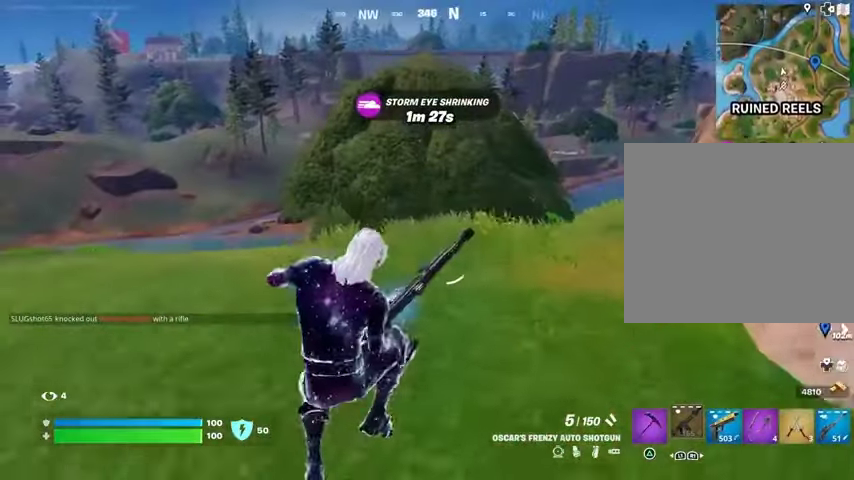
{"buttons": [], "left_stick": "left", "right_stick": "left", "events": [[267, "right_stick", "left"], [433, "left_stick", "left"]]}
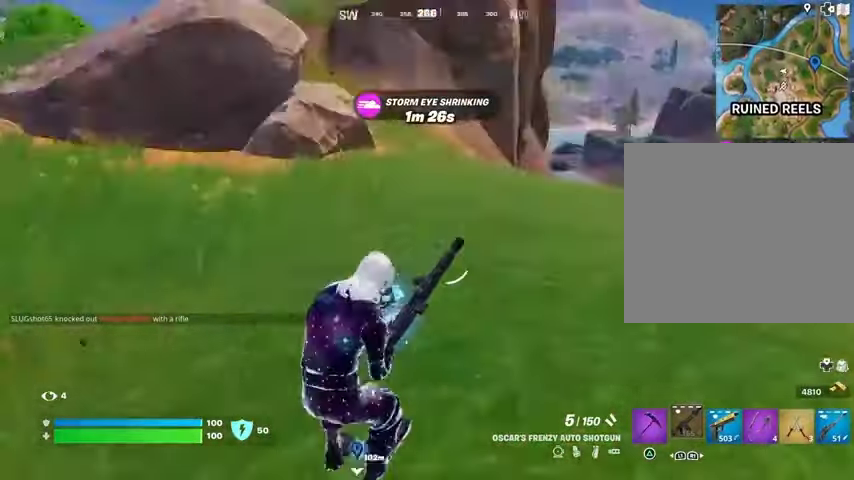
{"buttons": [], "left_stick": "up", "right_stick": "center", "events": [[133, "left_stick", "up"], [233, "right_stick", "center"]]}
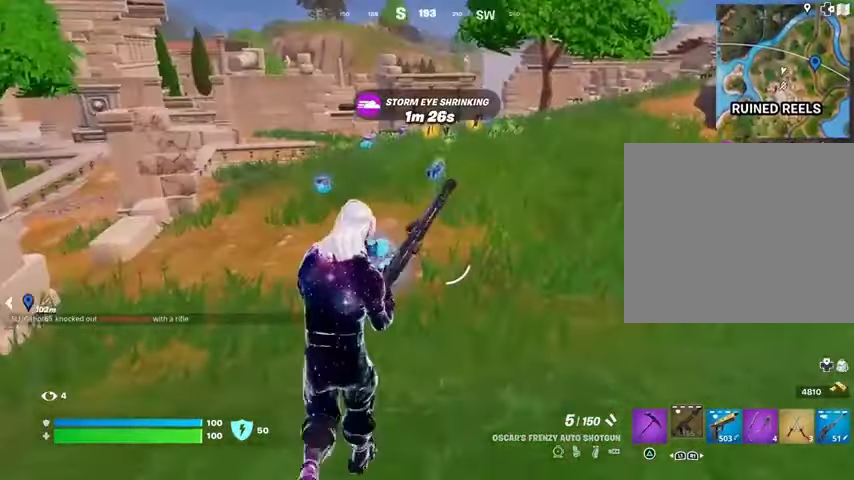
{"buttons": [], "left_stick": "up", "right_stick": "center", "events": []}
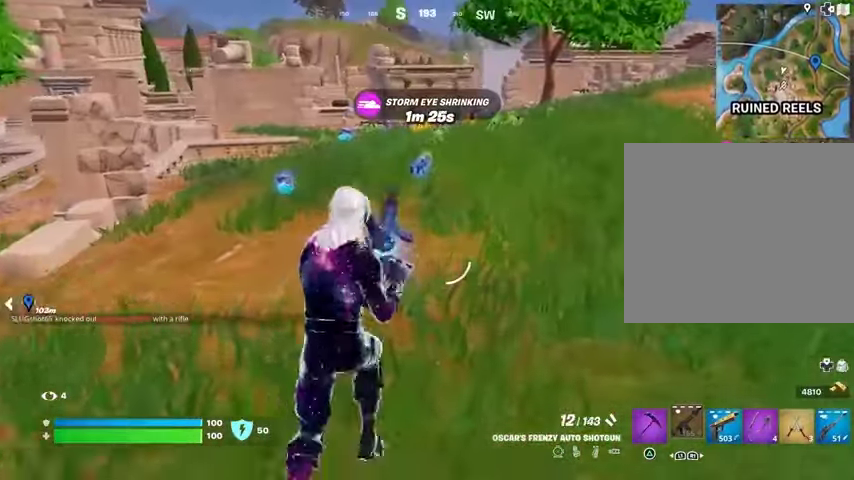
{"buttons": [], "left_stick": "up", "right_stick": "center", "events": [[33, "CROSS", "down"], [167, "CROSS", "up"]]}
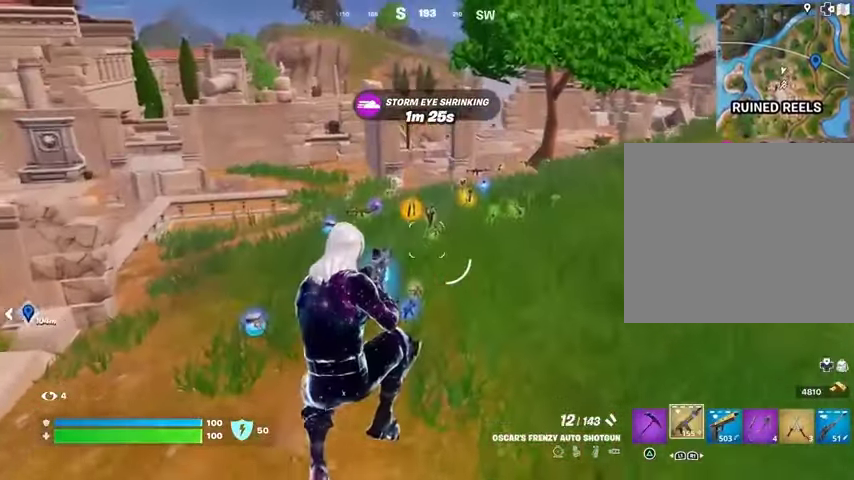
{"buttons": ["CROSS"], "left_stick": "up", "right_stick": "center", "events": [[100, "R1", "down"], [200, "R1", "up"], [433, "CROSS", "down"]]}
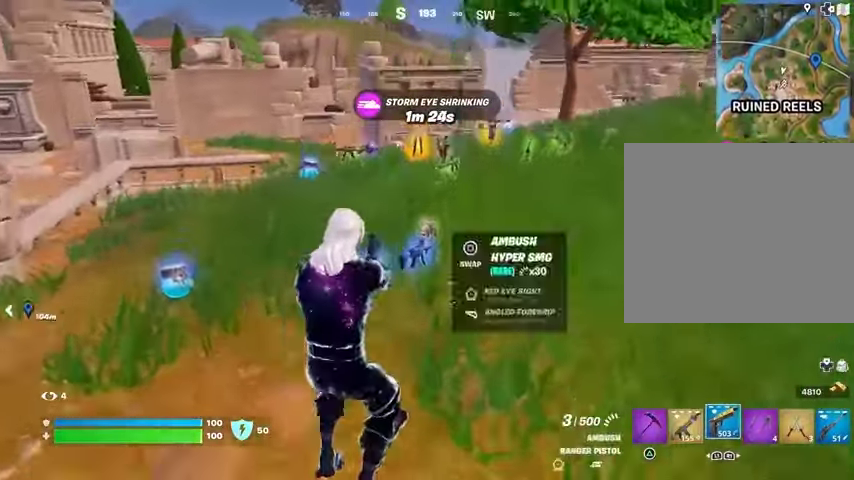
{"buttons": [], "left_stick": "up", "right_stick": "left", "events": [[33, "CROSS", "up"], [467, "right_stick", "left"]]}
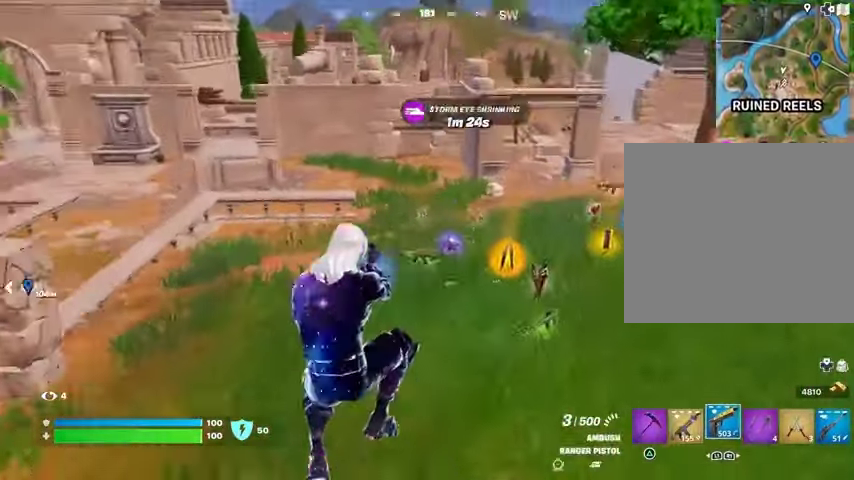
{"buttons": [], "left_stick": "up", "right_stick": "center", "events": [[67, "right_stick", "center"], [133, "L3", "down"], [267, "L3", "up"]]}
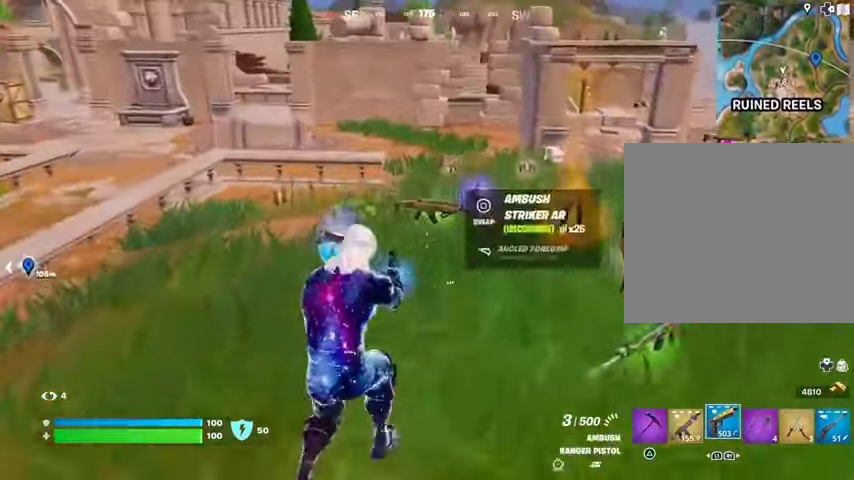
{"buttons": [], "left_stick": "down-left", "right_stick": "center", "events": [[67, "SQUARE", "down"], [100, "SQUARE", "up"], [167, "left_stick", "down-left"], [200, "right_stick", "right"], [500, "right_stick", "center"]]}